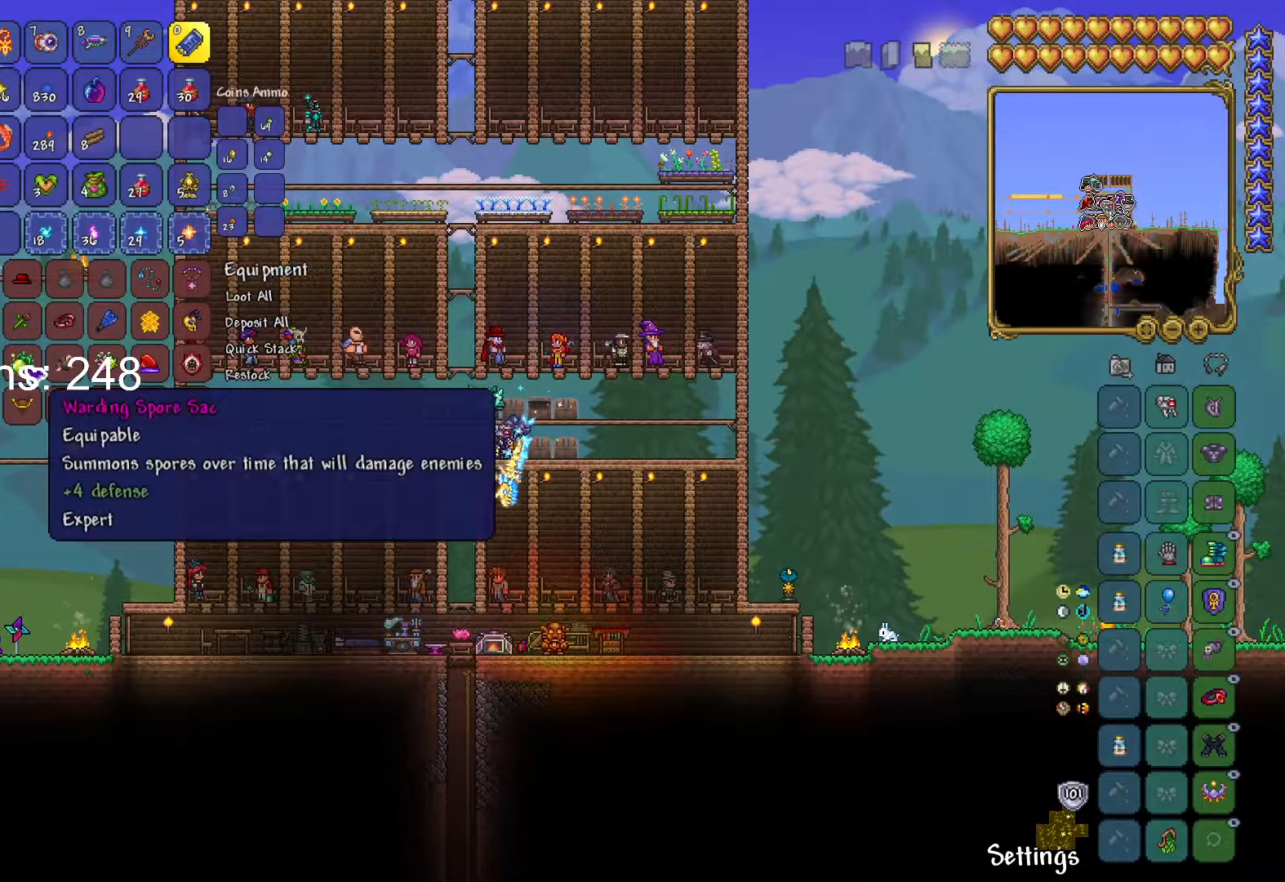
Gameplay with keyboard and mouse; each line is a JSON object with the keys and mouse buttons held at the frame after it. "events" lists presses ("down") and releases ("up") of "1", "2", "3", "4", "5", "a", "alt", "c", "caps_lock", "ctrl", "d", "e", "f", "g", "q", "r", "s", "shift", "space", "t", "tab", "v", "w", "x", "z", "mouse_left", "mouse_wheel" and "mouse_right" between this image and that frame as [ms after this image, input, new state], when the widget could be followed in between. "mouse_left", "mouse_wheel", "mouse_right" = the "left", "wheel", "right" buttons of the "mouse" list. No other keys are recorded. "wheel" means that the mouse wheel is clicked or scrolled. "mouse_move" is the direction in which the mouse moves at that frame (one of eight, or "still"), when it could be read.
{"keys": [], "mouse": [], "mouse_move": "still", "events": []}
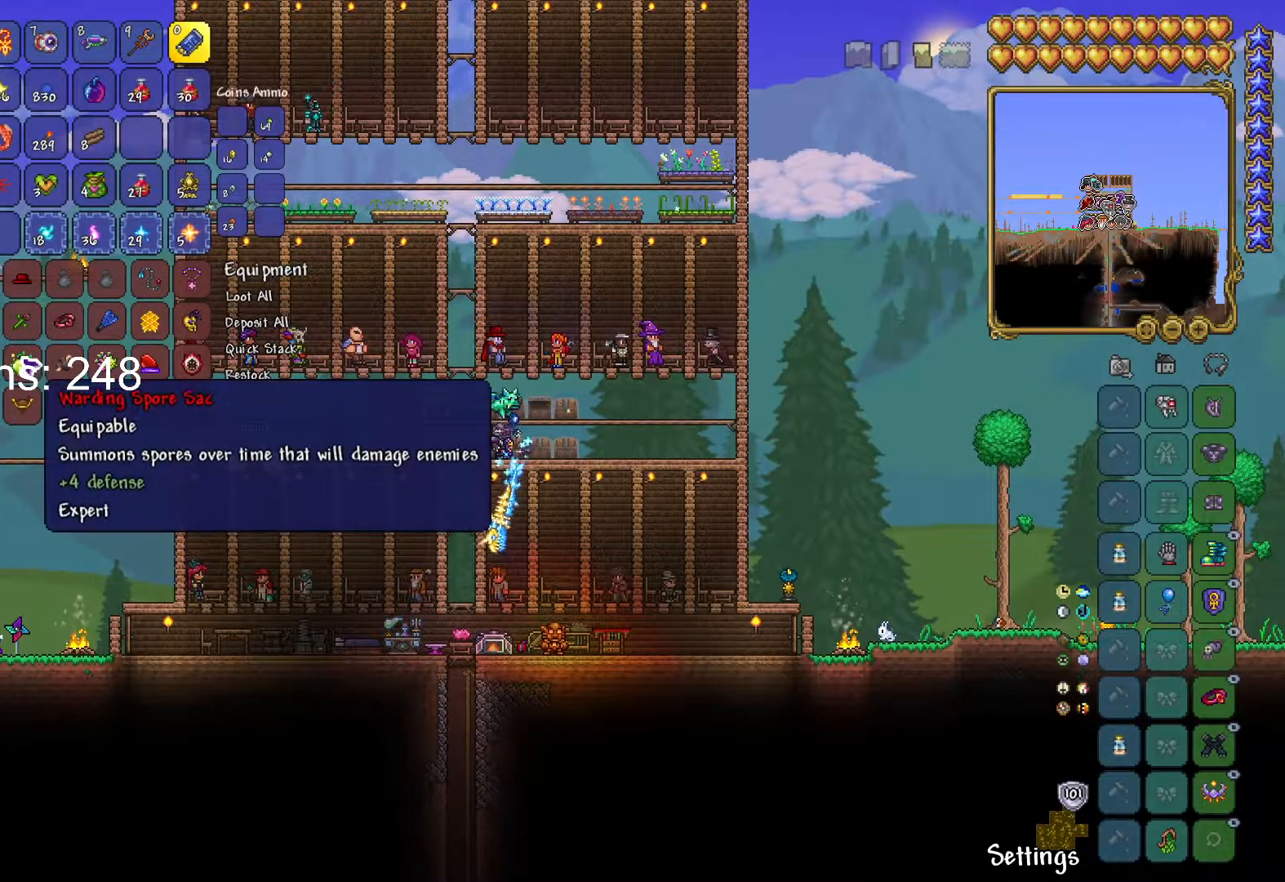
{"keys": [], "mouse": [], "mouse_move": "still", "events": []}
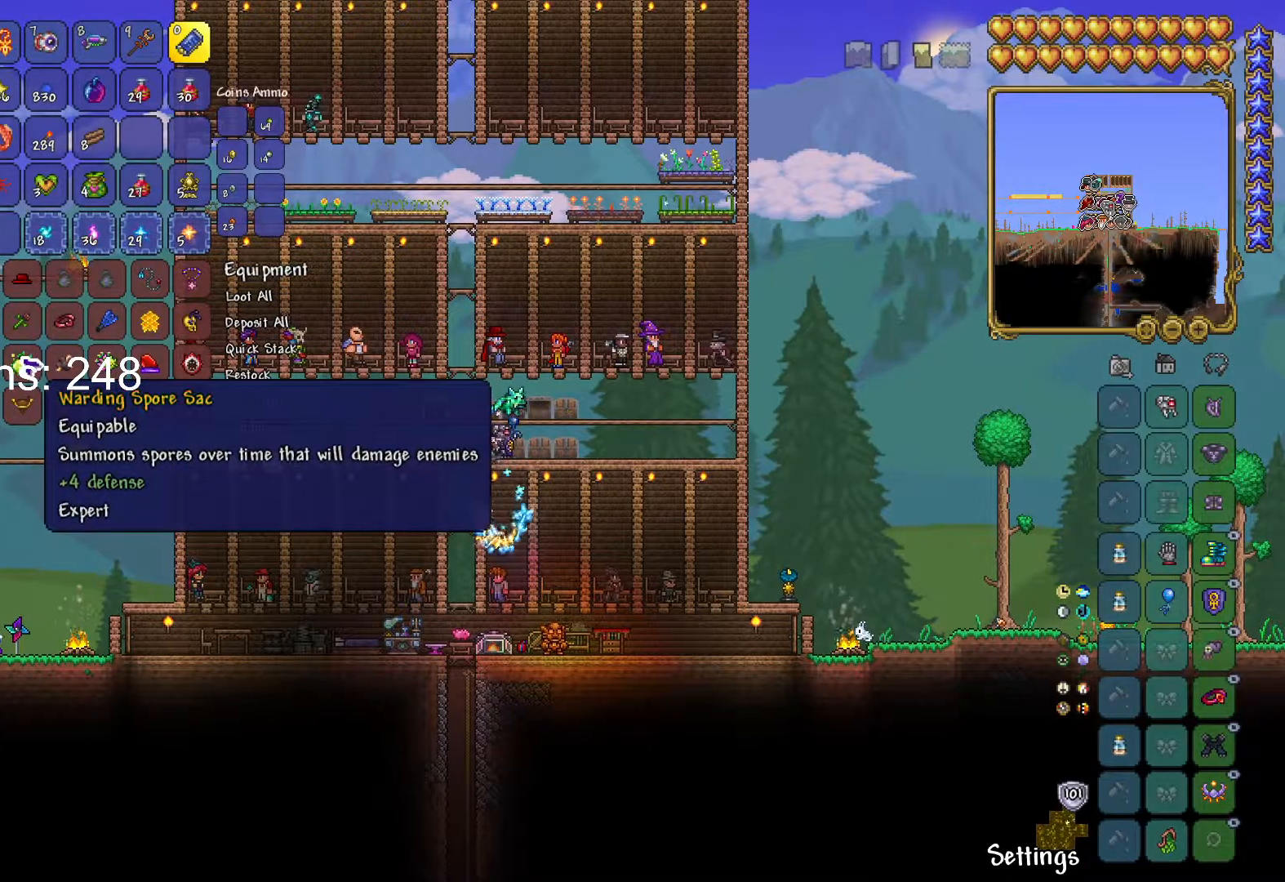
{"keys": [], "mouse": [], "mouse_move": "still", "events": []}
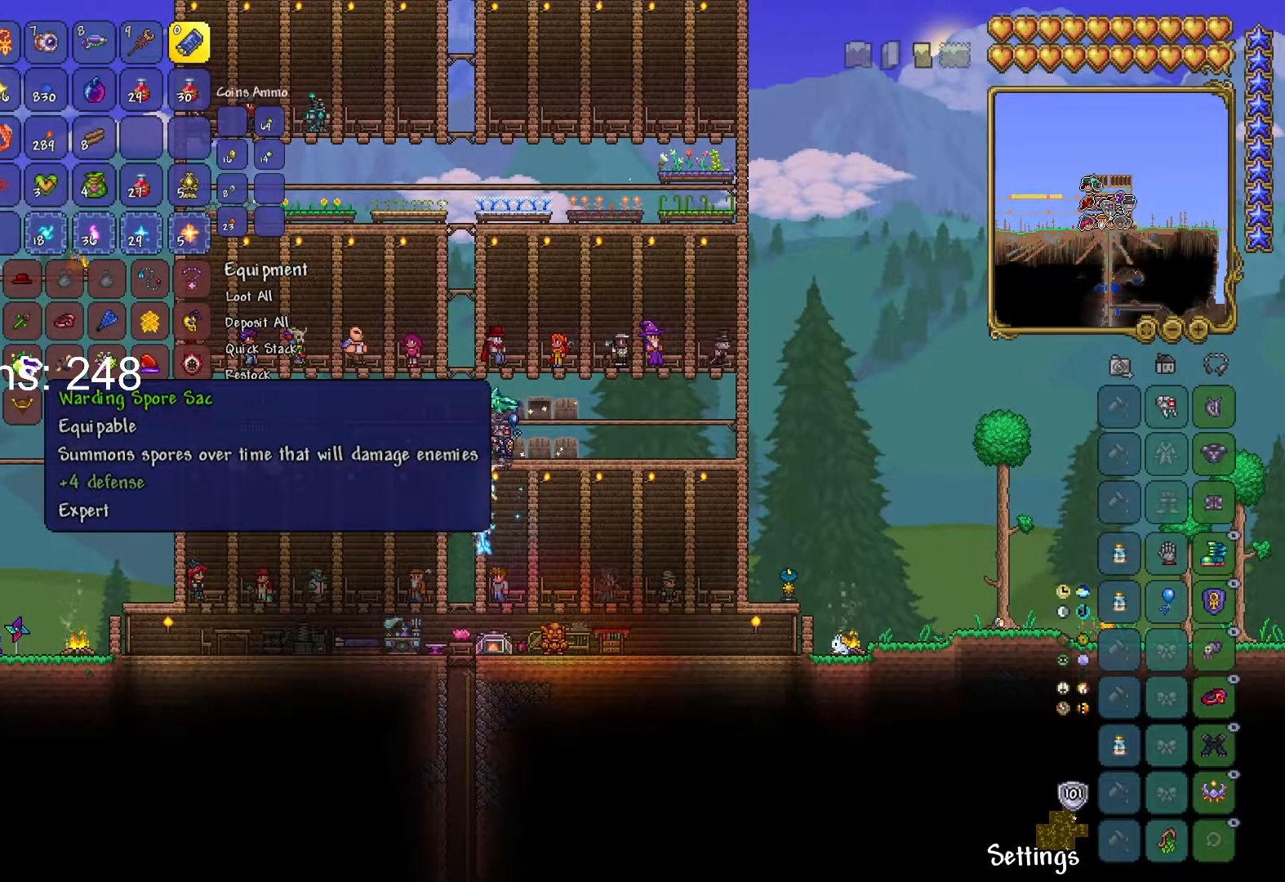
{"keys": [], "mouse": [], "mouse_move": "still", "events": []}
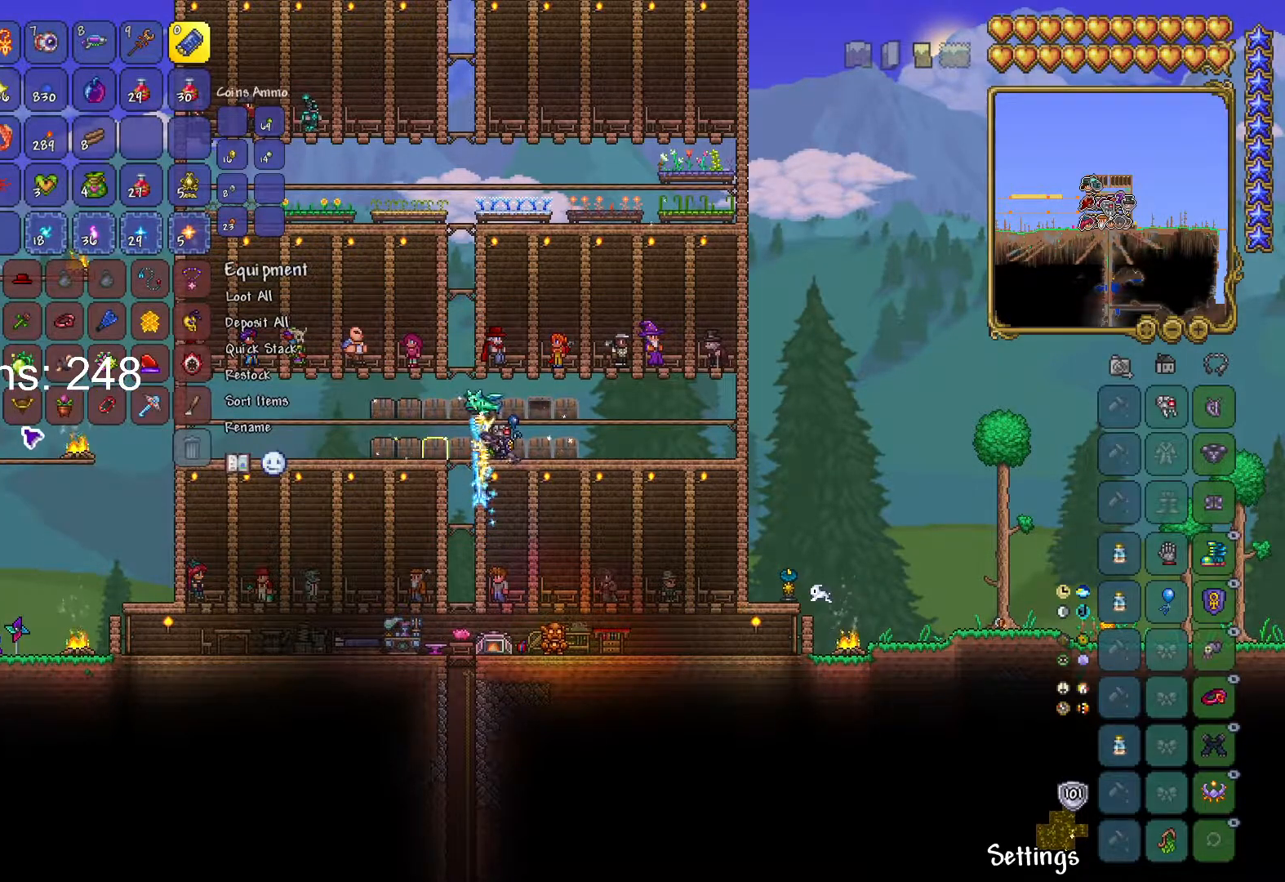
{"keys": [], "mouse": [], "mouse_move": "right", "events": []}
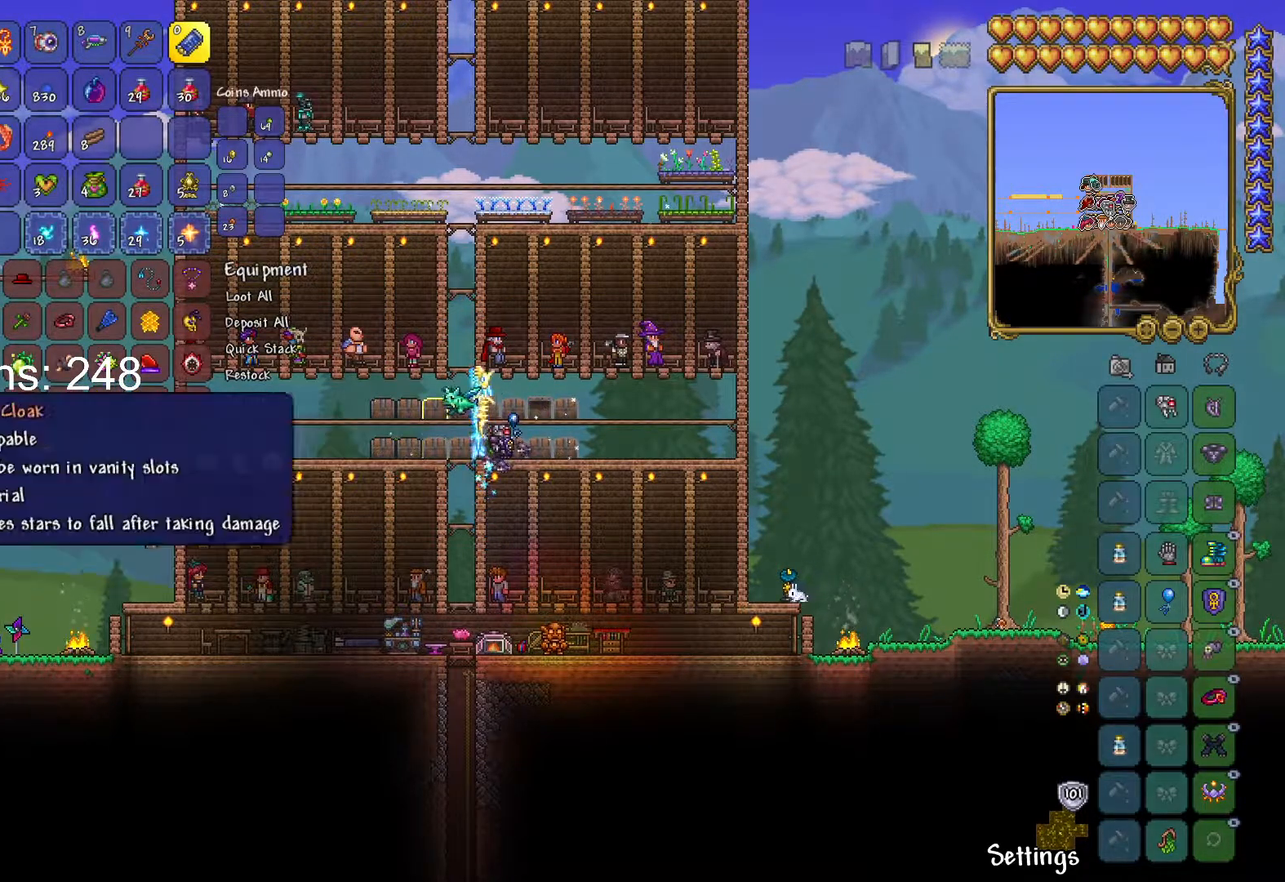
{"keys": [], "mouse": [], "mouse_move": "still", "events": []}
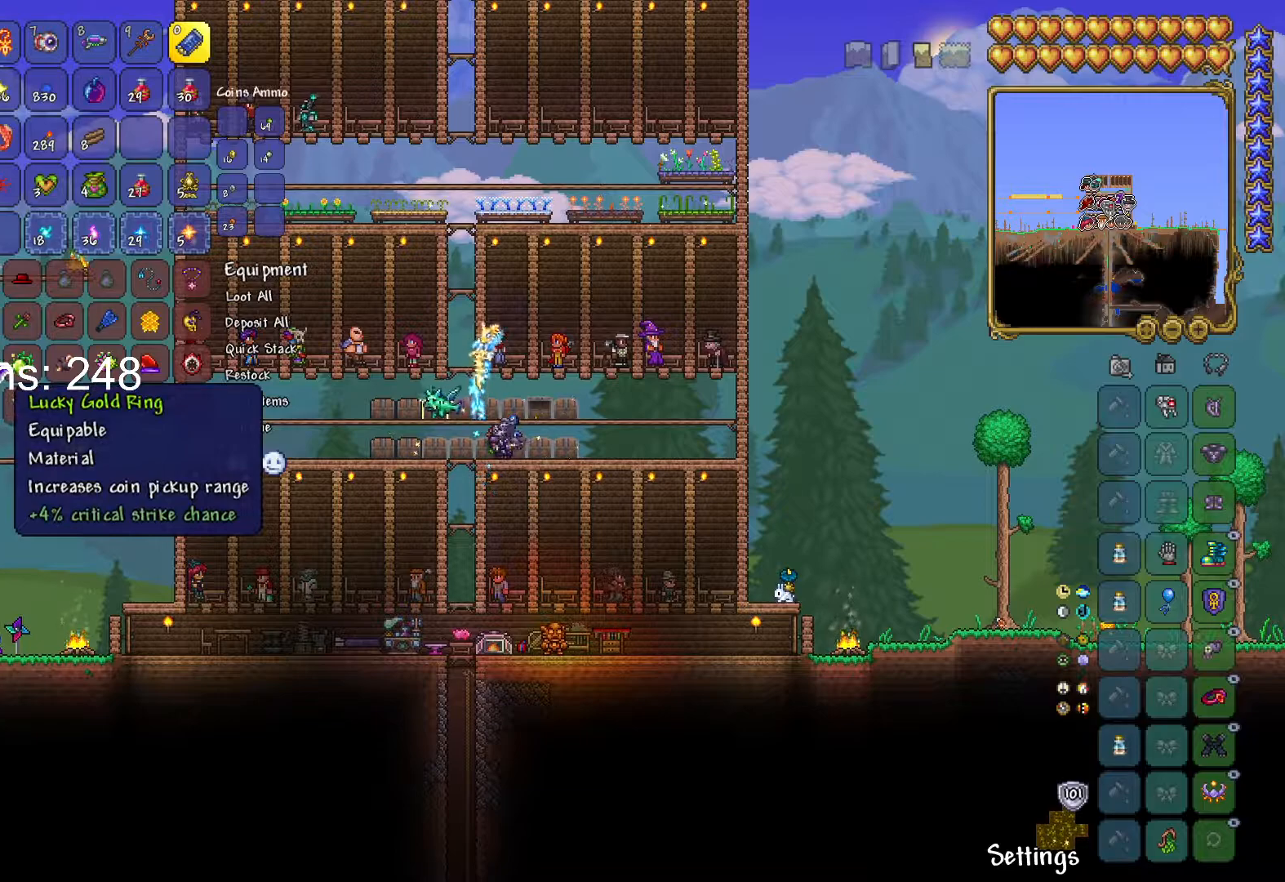
{"keys": [], "mouse": [], "mouse_move": "still", "events": []}
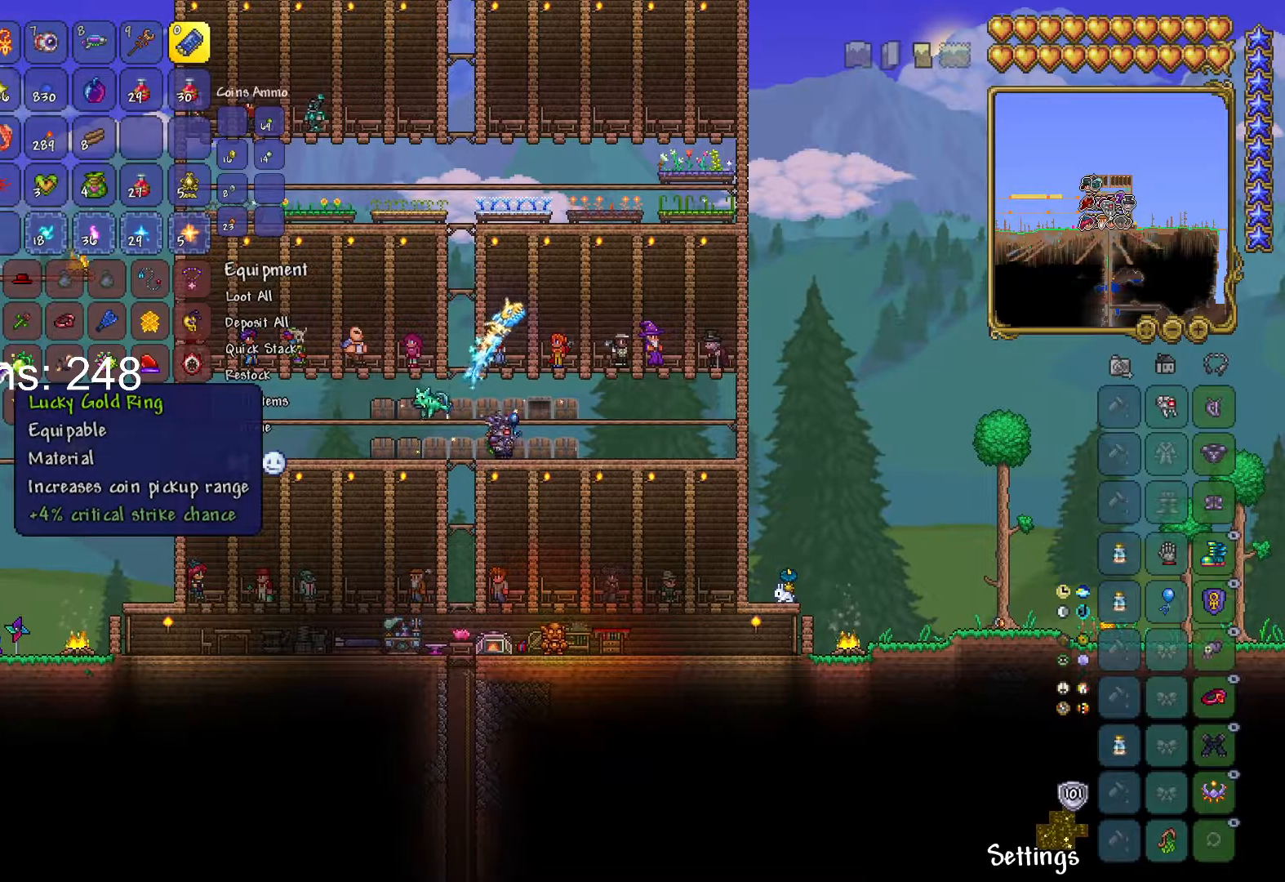
{"keys": [], "mouse": [], "mouse_move": "still", "events": []}
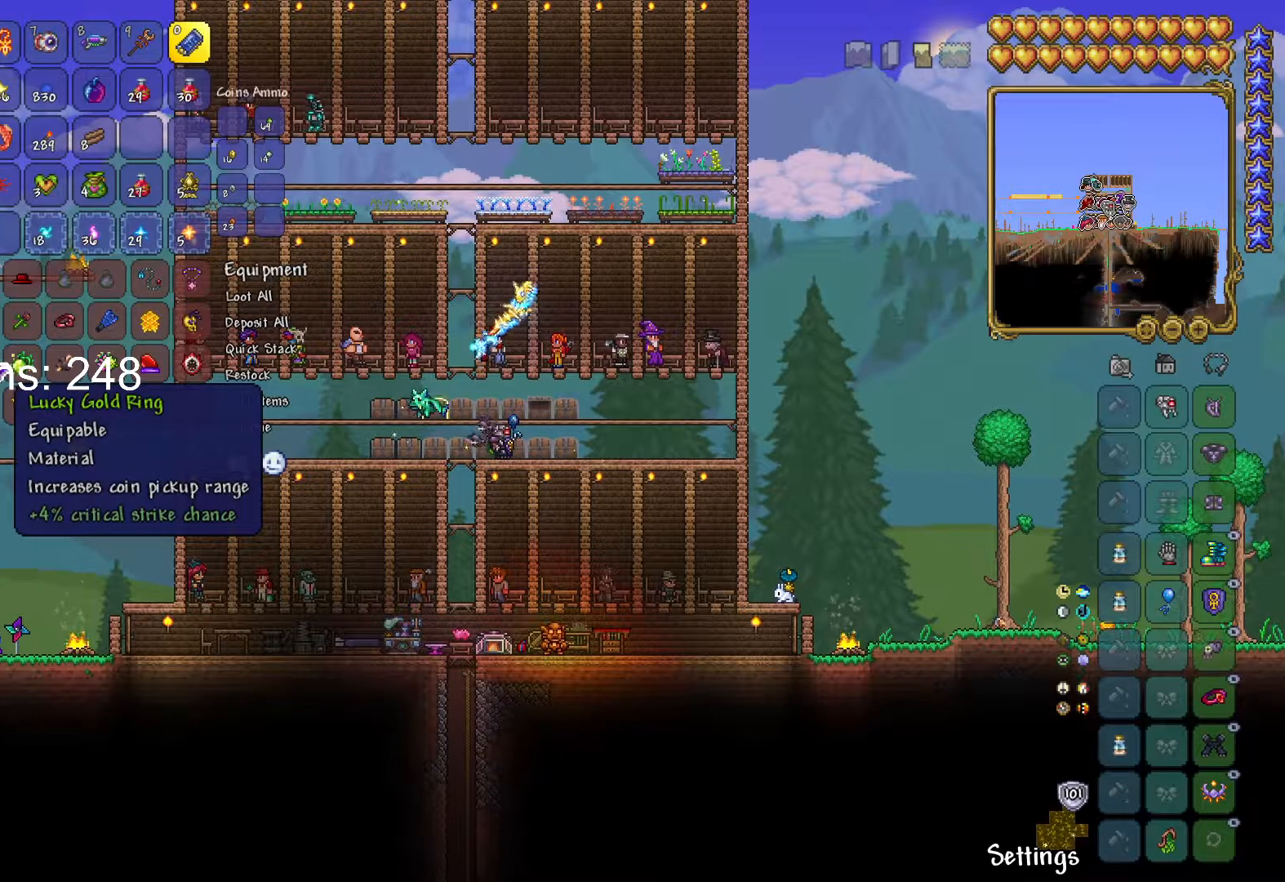
{"keys": [], "mouse": [], "mouse_move": "still", "events": []}
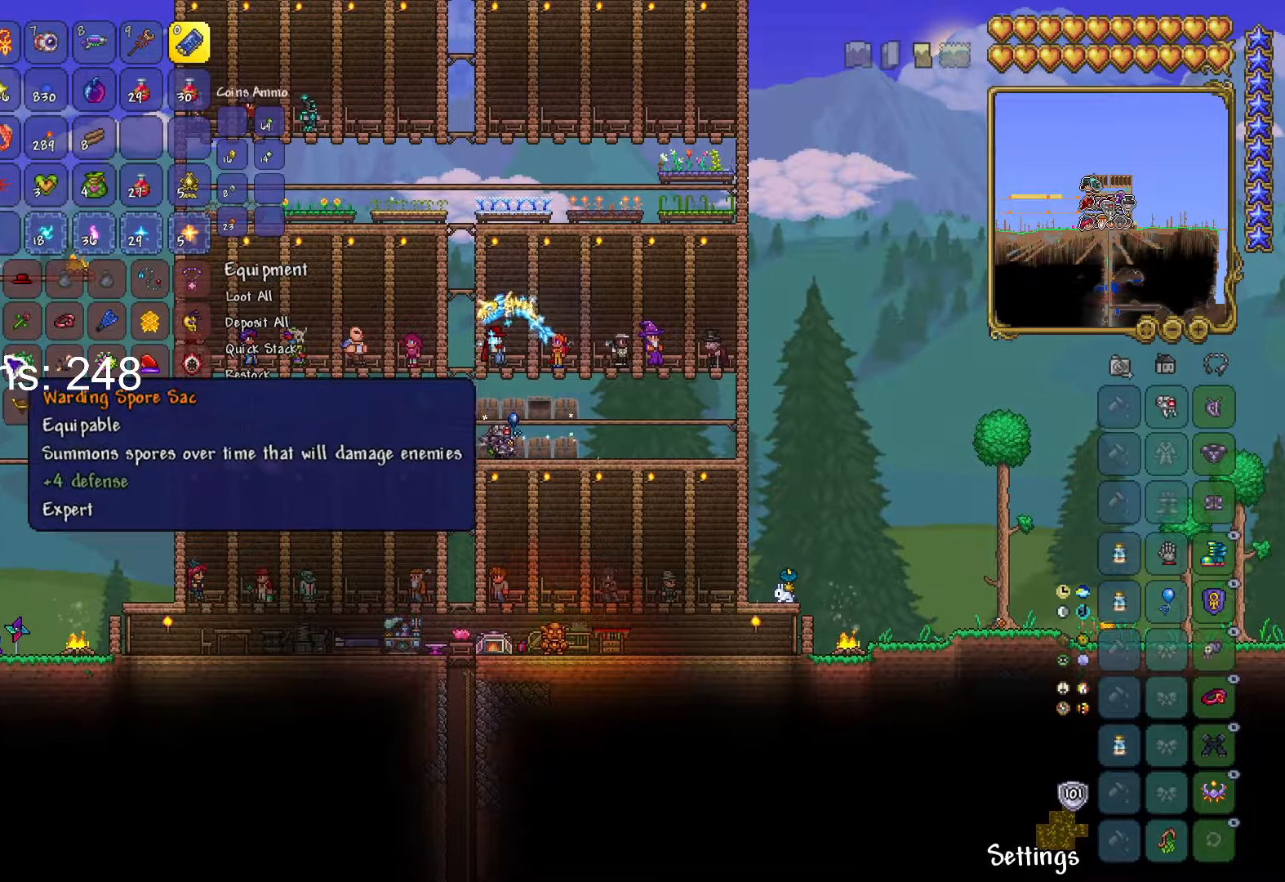
{"keys": [], "mouse": [], "mouse_move": "left", "events": []}
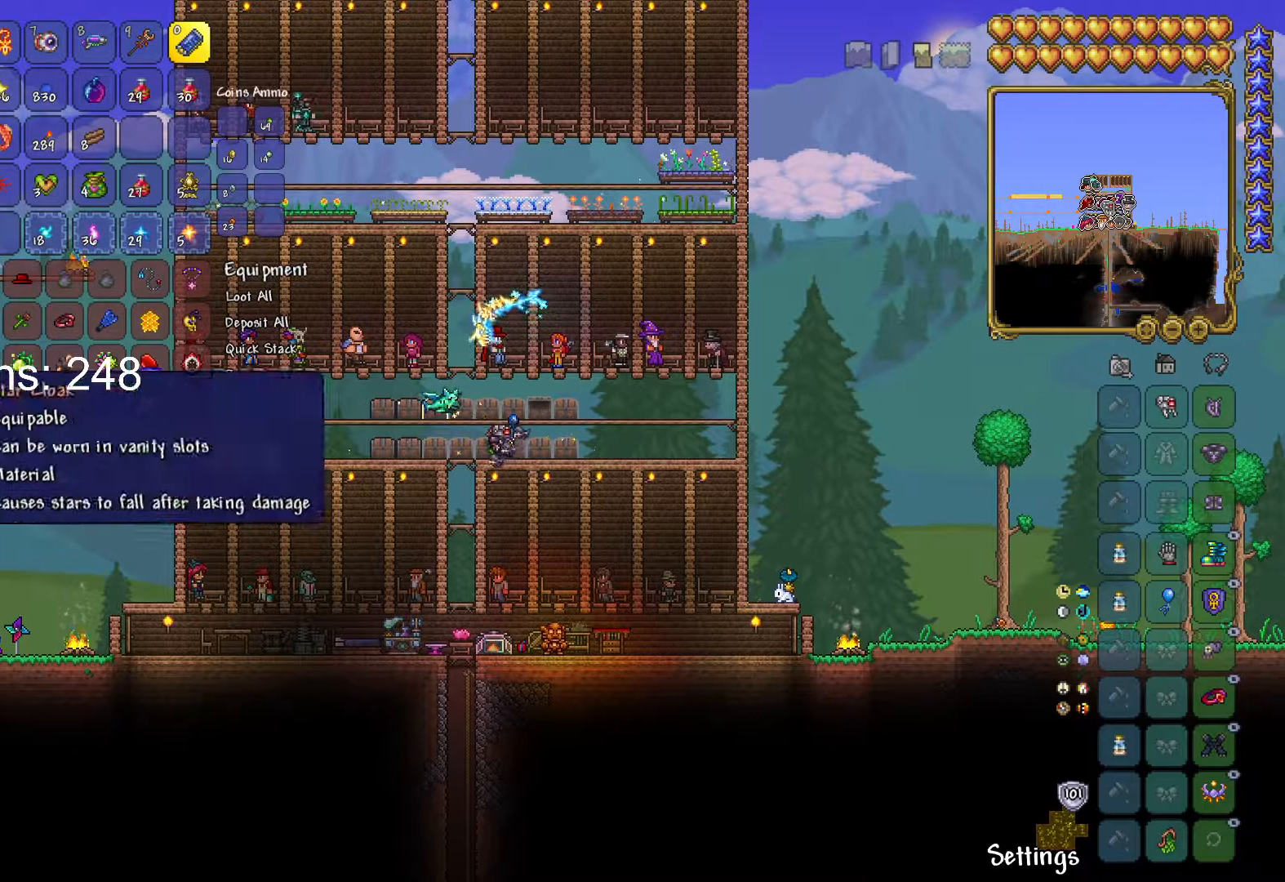
{"keys": [], "mouse": [], "mouse_move": "still", "events": []}
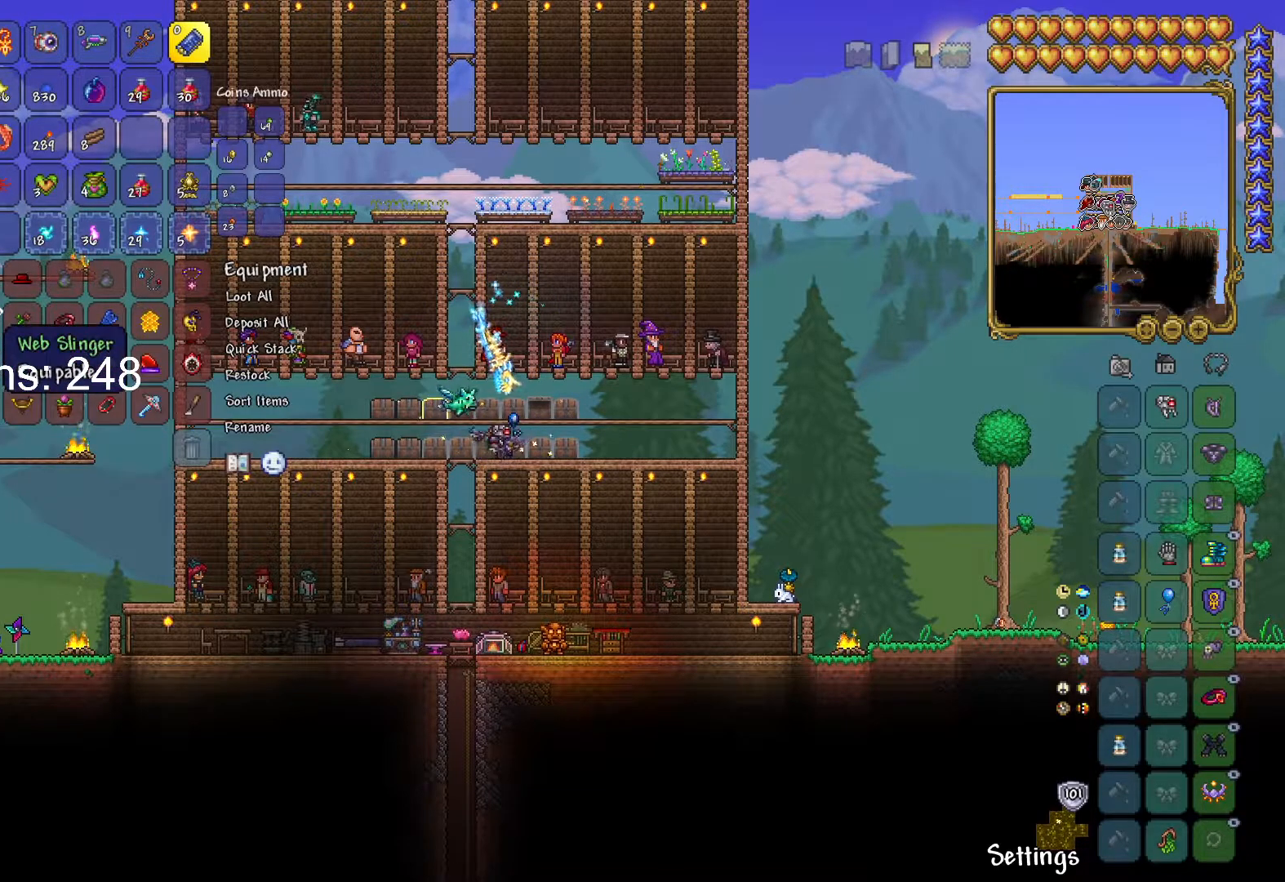
{"keys": [], "mouse": [], "mouse_move": "up-right", "events": []}
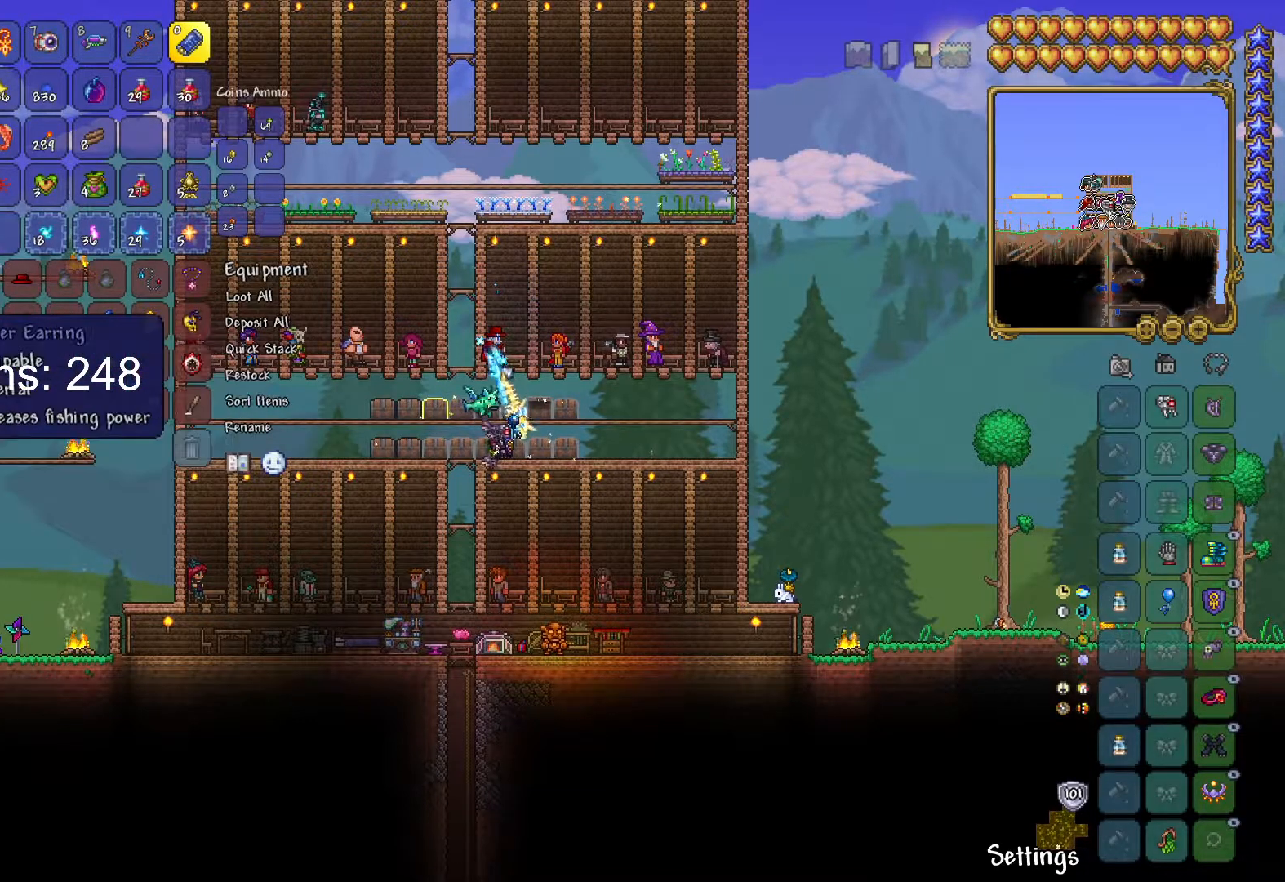
{"keys": [], "mouse": [], "mouse_move": "still", "events": []}
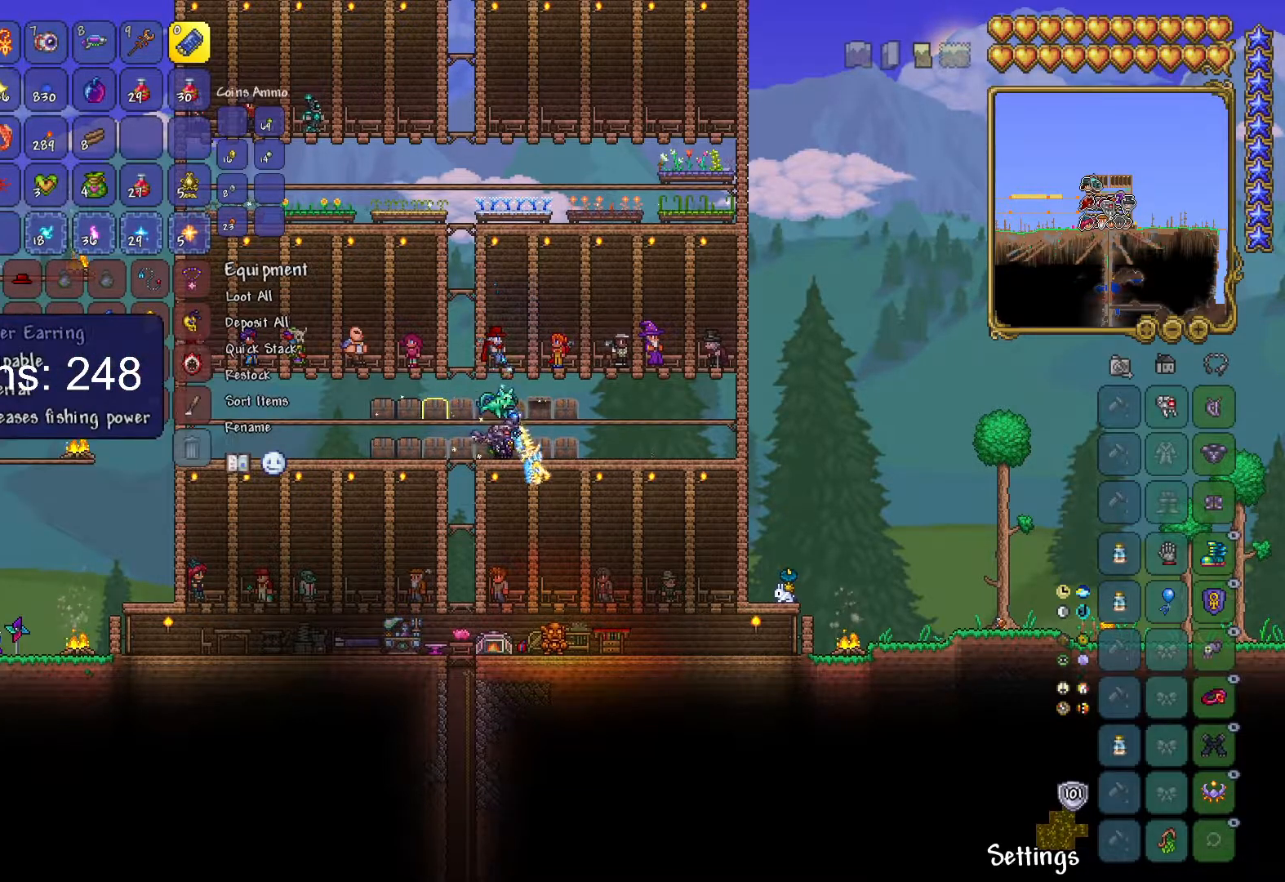
{"keys": [], "mouse": [], "events": []}
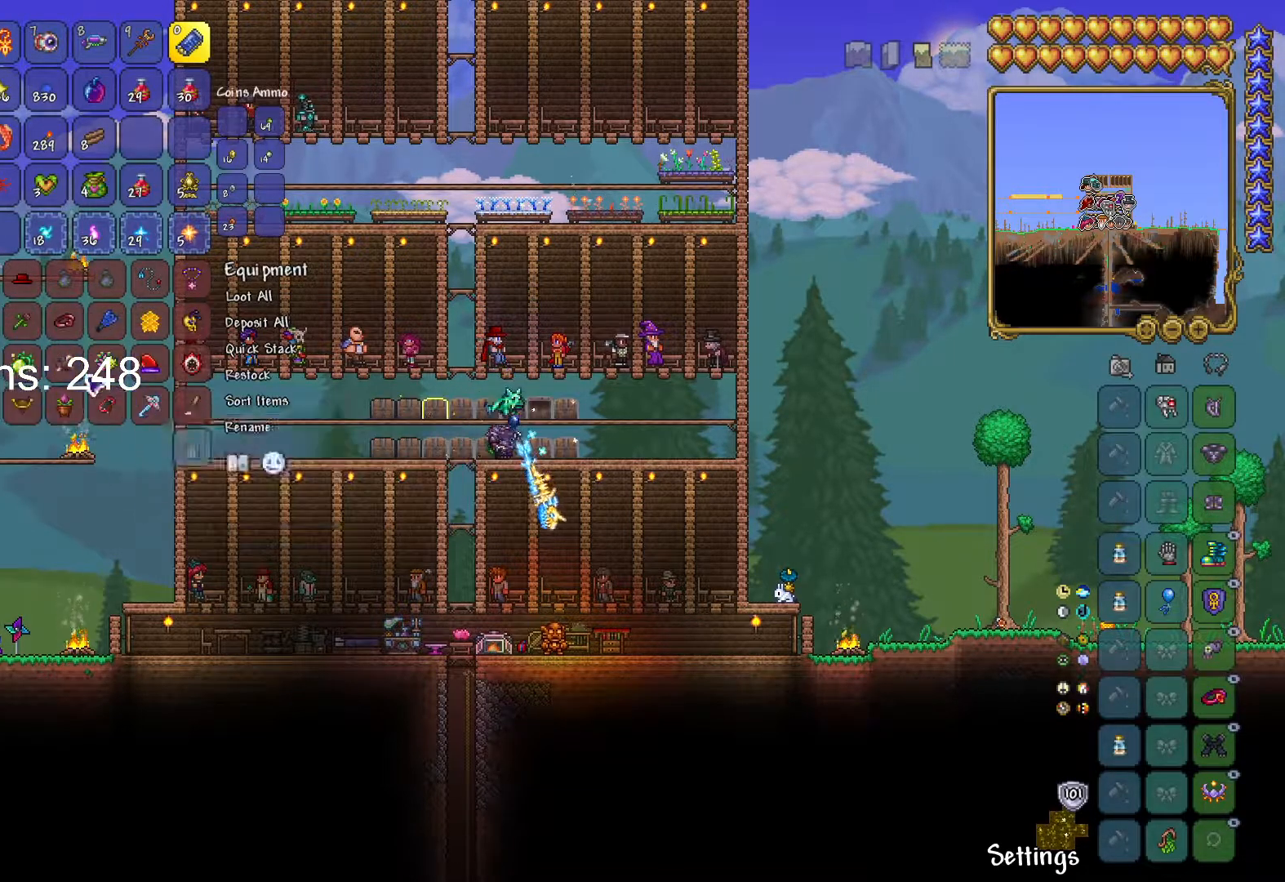
{"keys": [], "mouse": [], "mouse_move": "left", "events": []}
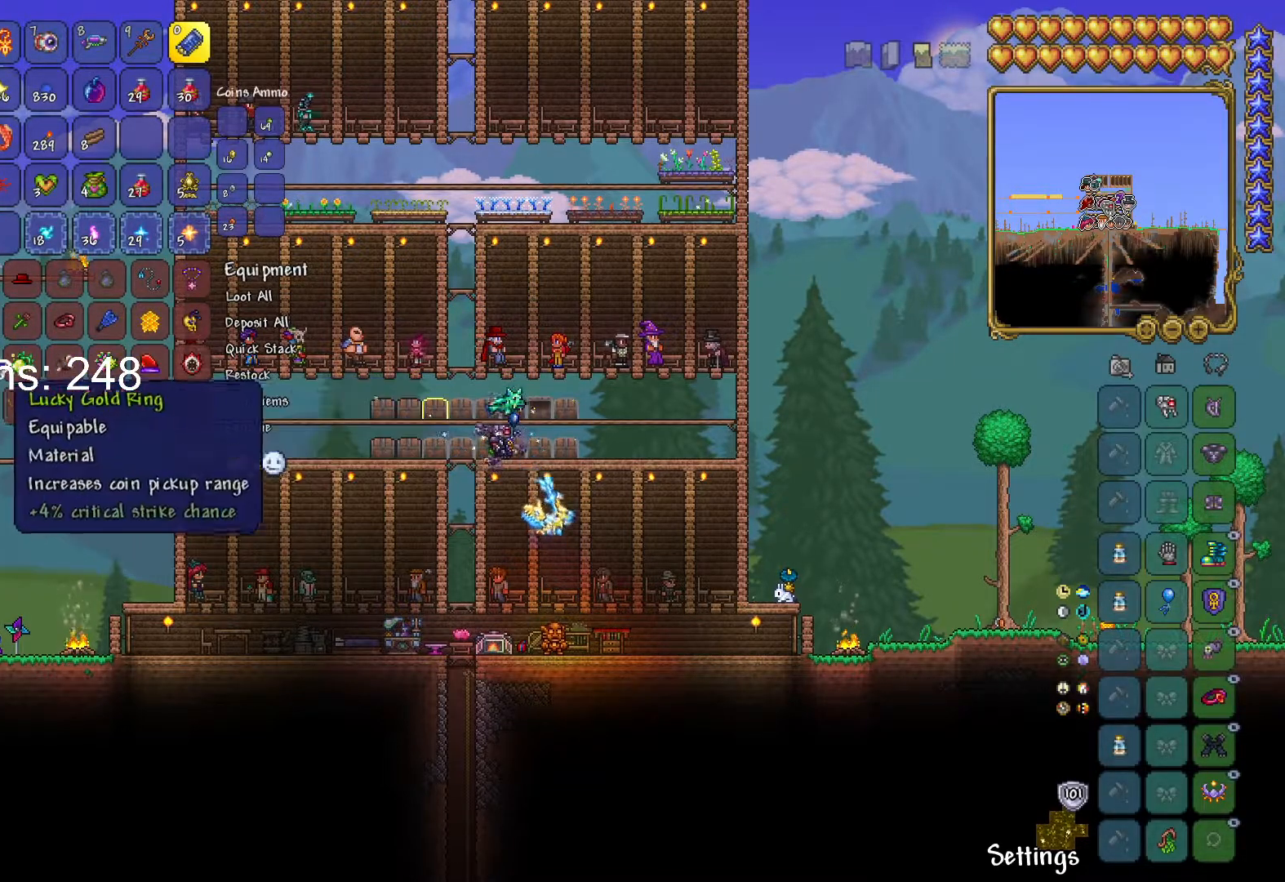
{"keys": [], "mouse": [], "mouse_move": "down", "events": [[217, "mouse_left", "down"], [317, "mouse_left", "up"]]}
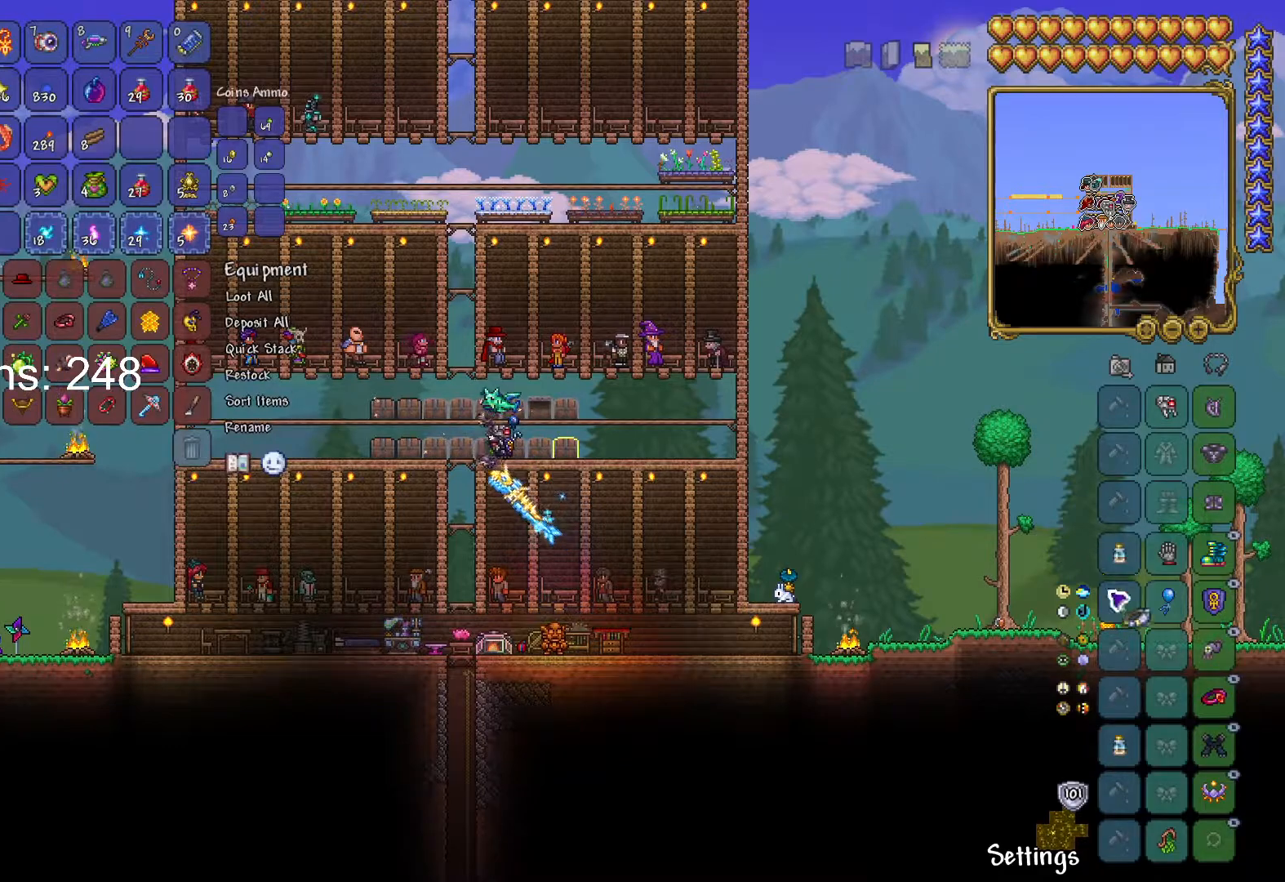
{"keys": [], "mouse": ["left"], "mouse_move": "still", "events": [[467, "mouse_left", "down"]]}
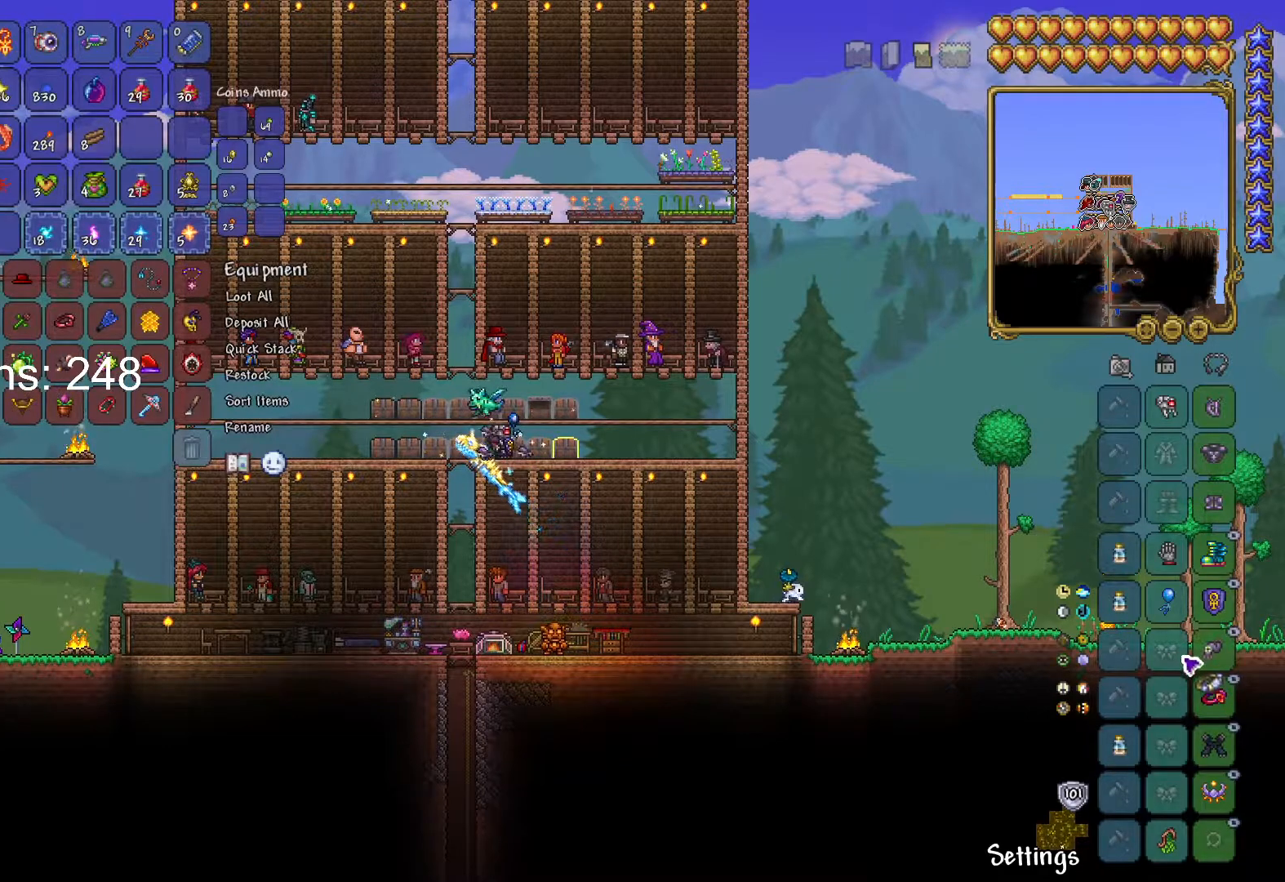
{"keys": [], "mouse": ["left"], "mouse_move": "still", "events": [[50, "mouse_left", "up"], [301, "mouse_left", "down"], [367, "mouse_left", "up"], [484, "mouse_left", "down"]]}
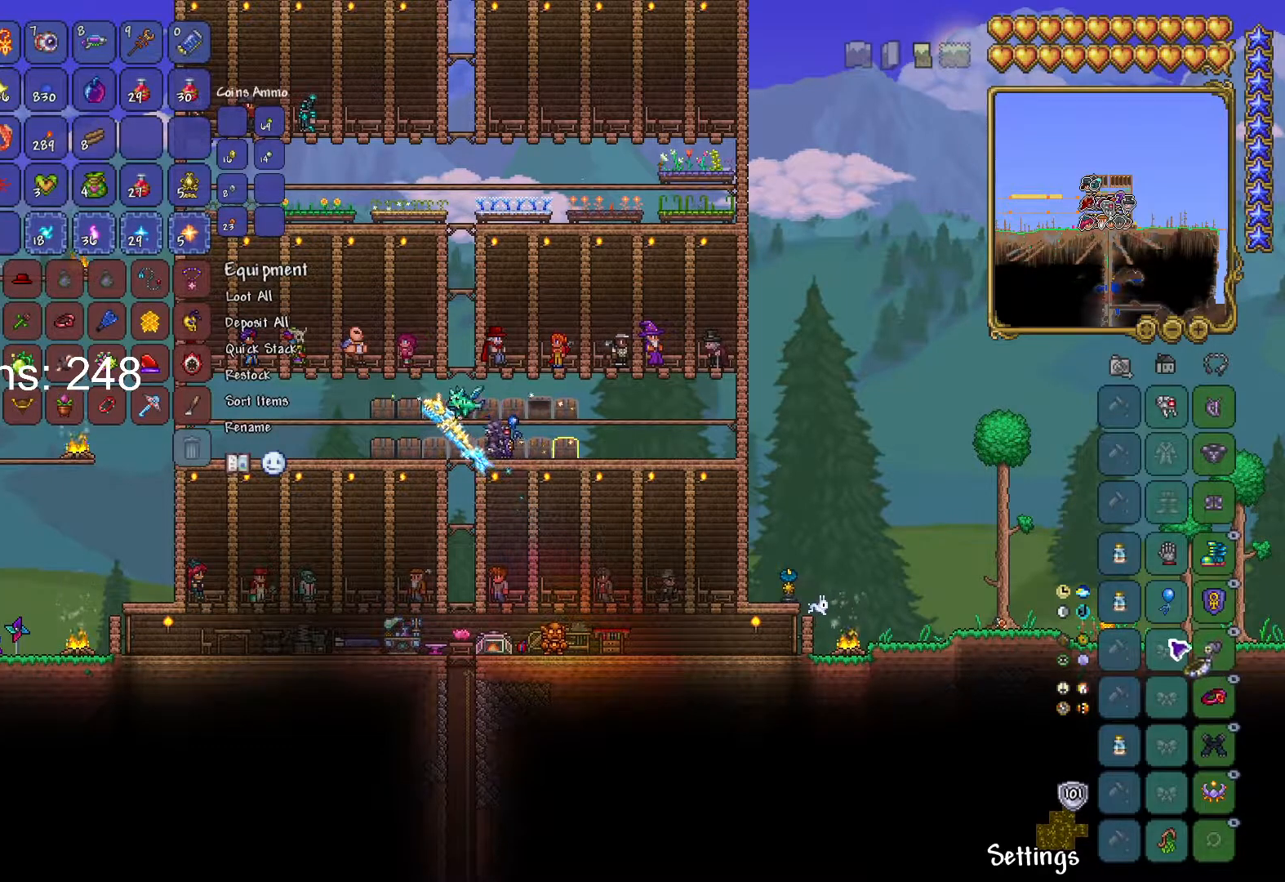
{"keys": [], "mouse": [], "mouse_move": "down-left", "events": [[83, "mouse_left", "up"]]}
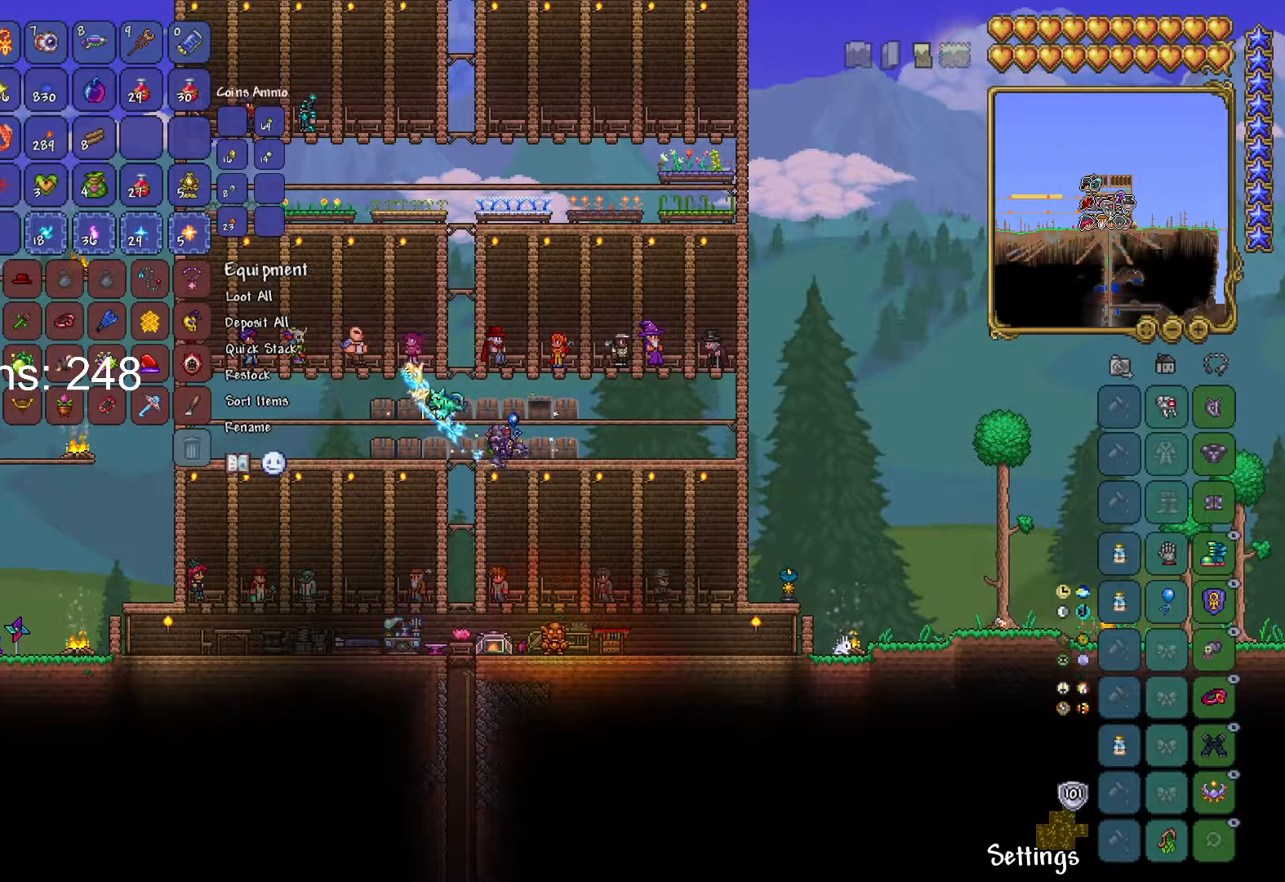
{"keys": [], "mouse": ["left"], "mouse_move": "still", "events": [[434, "mouse_left", "down"]]}
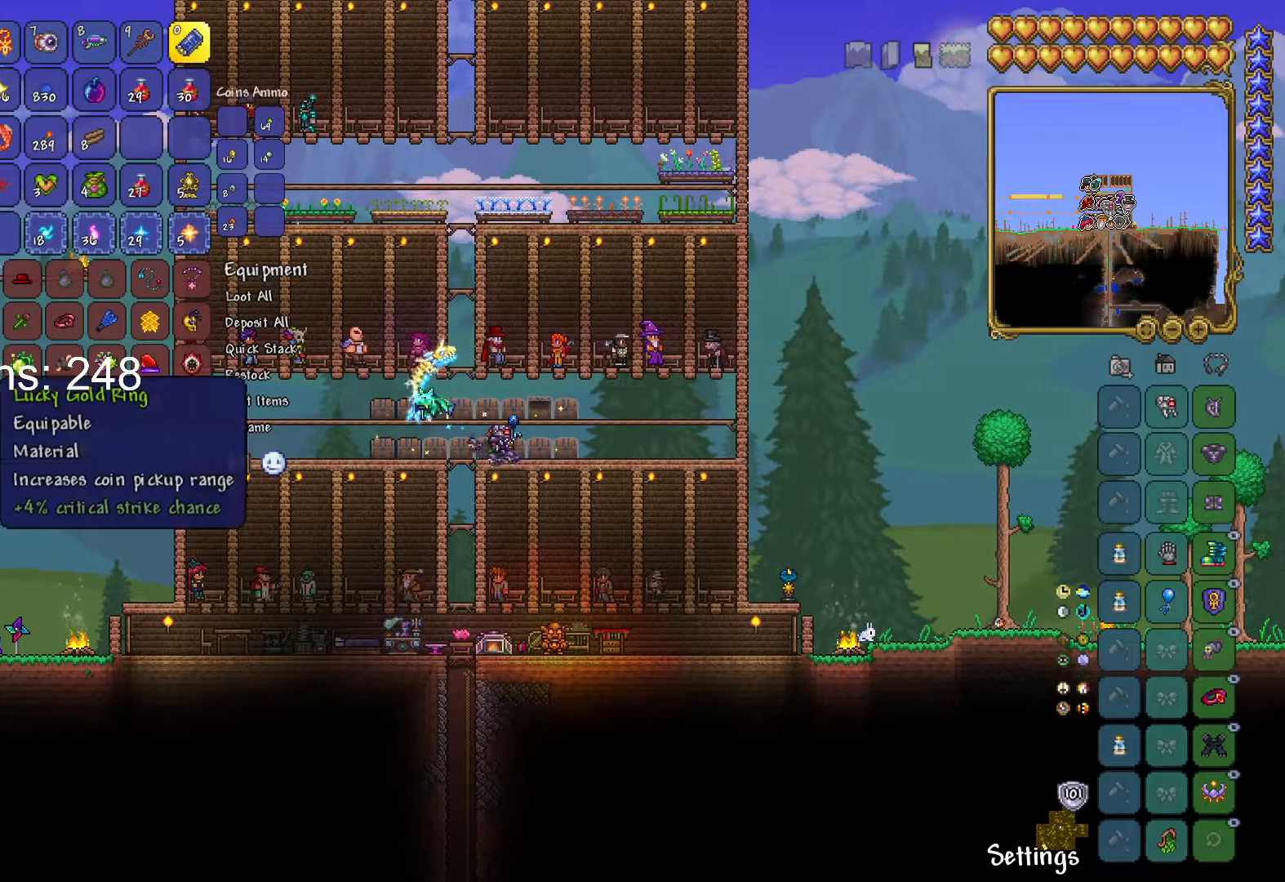
{"keys": [], "mouse": ["left"], "mouse_move": "still", "events": [[16, "mouse_left", "up"], [384, "mouse_left", "down"]]}
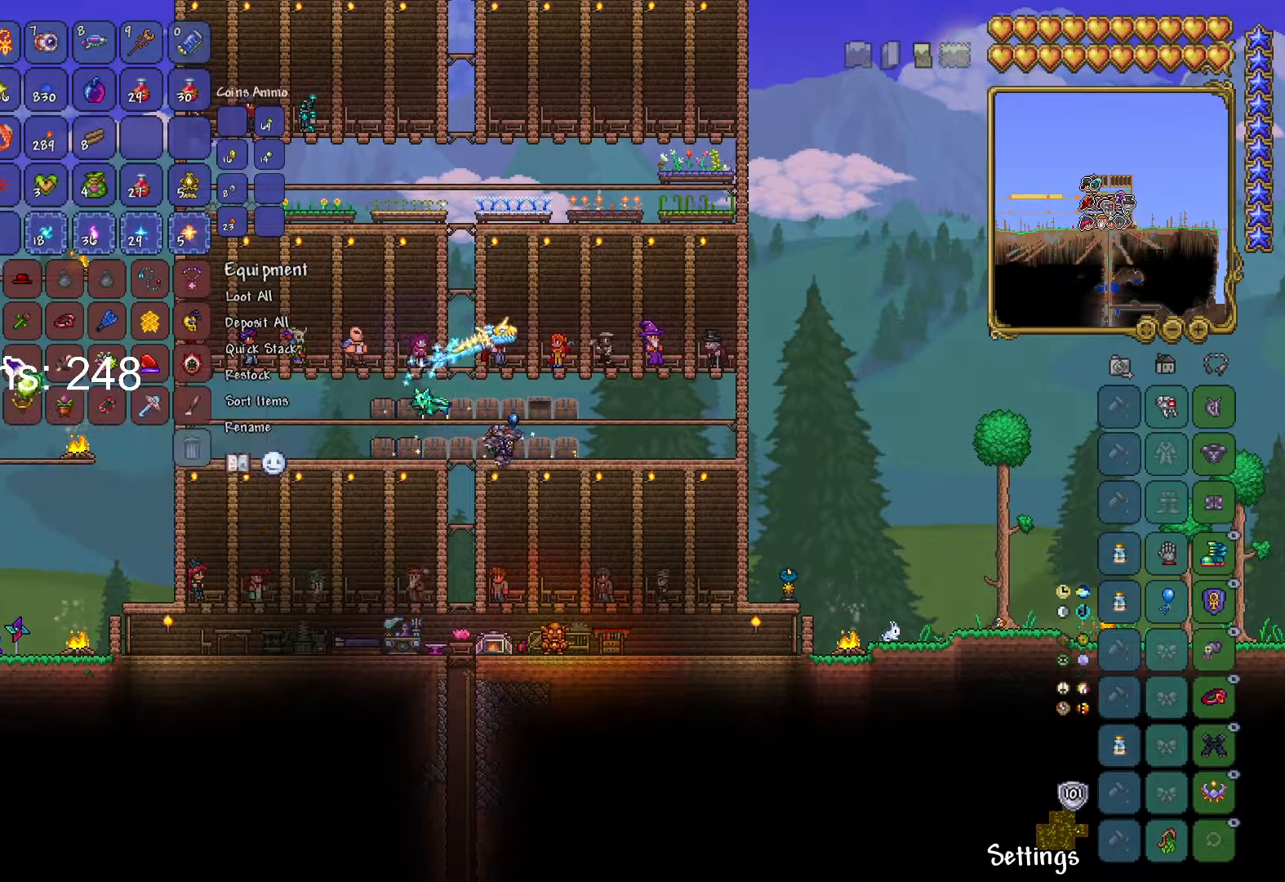
{"keys": [], "mouse": [], "mouse_move": "down-right", "events": [[34, "mouse_left", "up"]]}
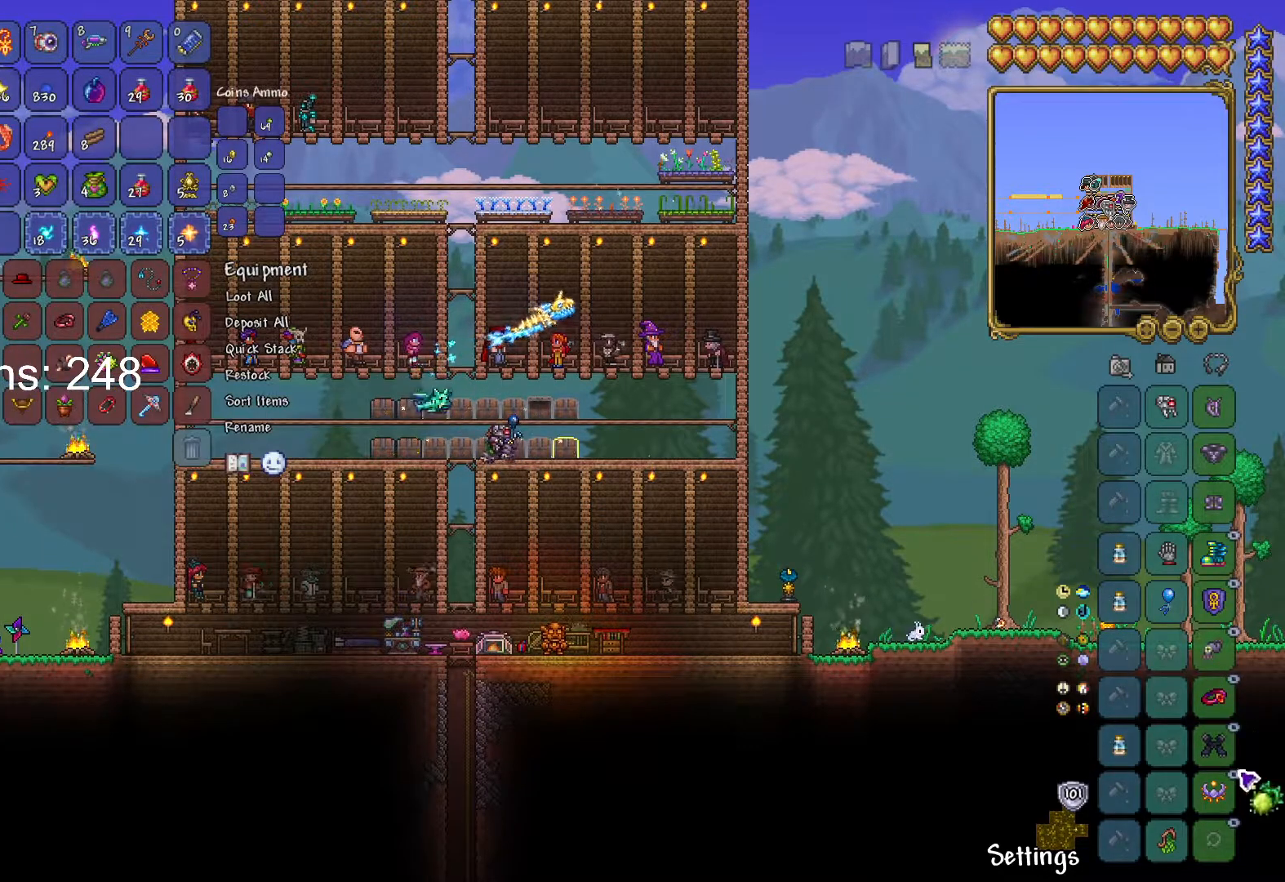
{"keys": [], "mouse": [], "mouse_move": "left", "events": []}
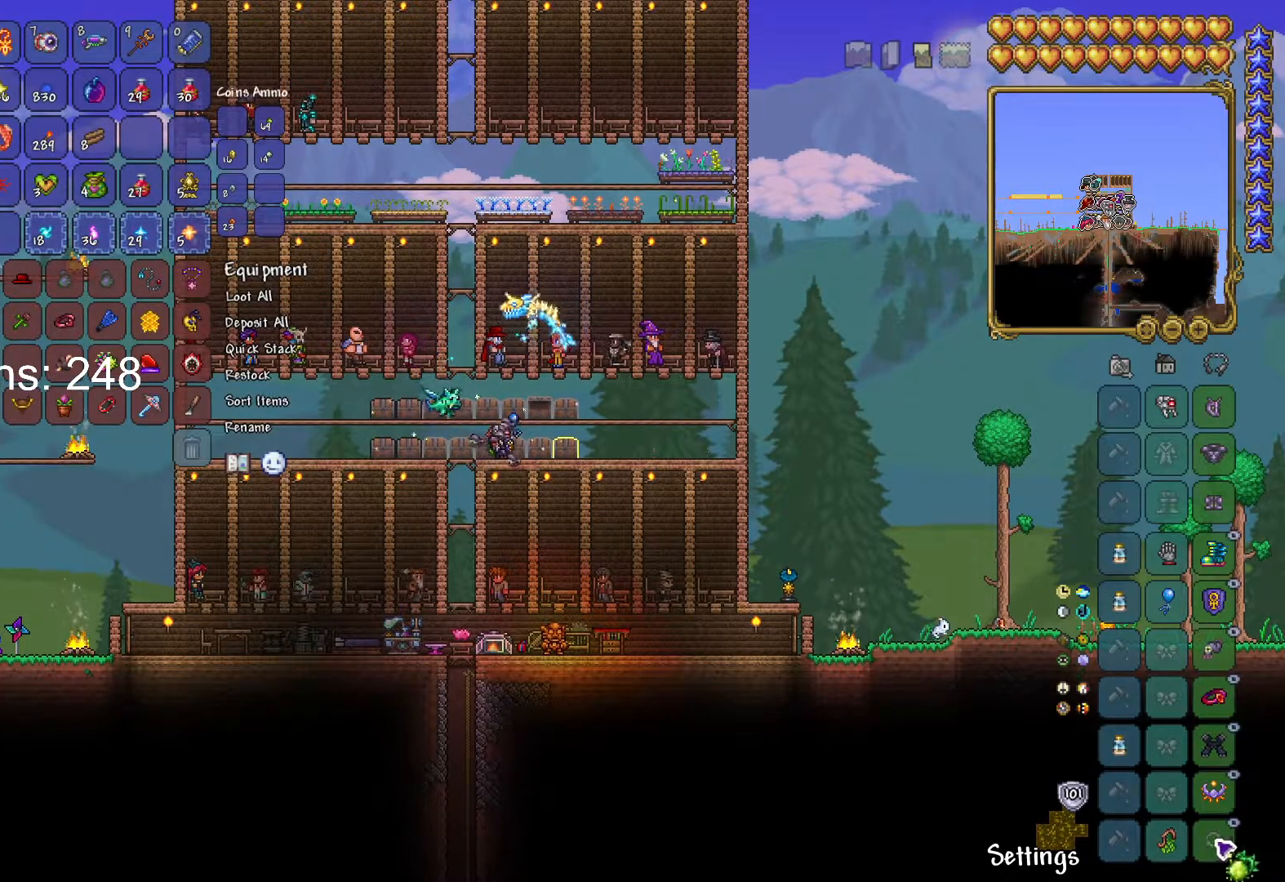
{"keys": [], "mouse": [], "mouse_move": "still", "events": [[34, "mouse_left", "down"], [134, "mouse_left", "up"]]}
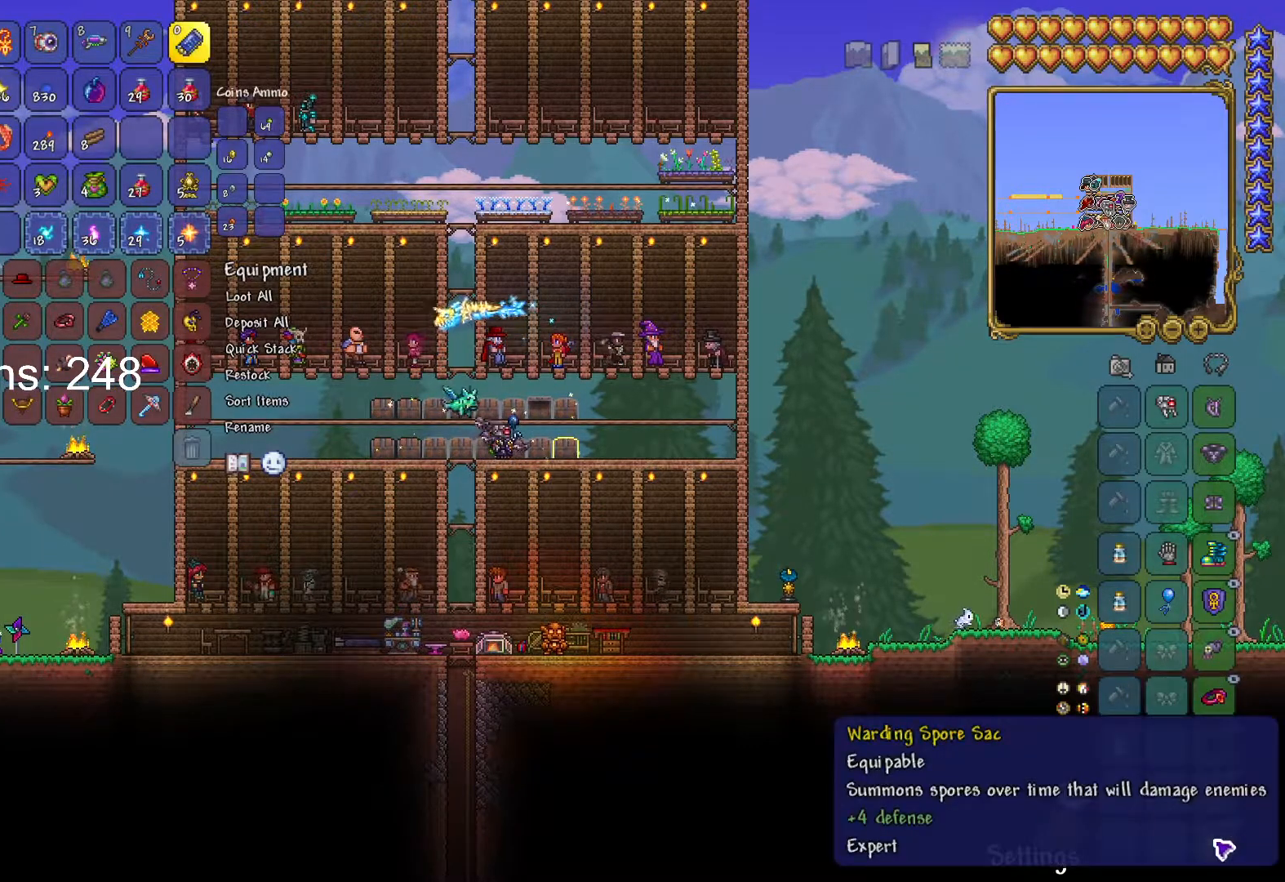
{"keys": [], "mouse": [], "mouse_move": "still", "events": []}
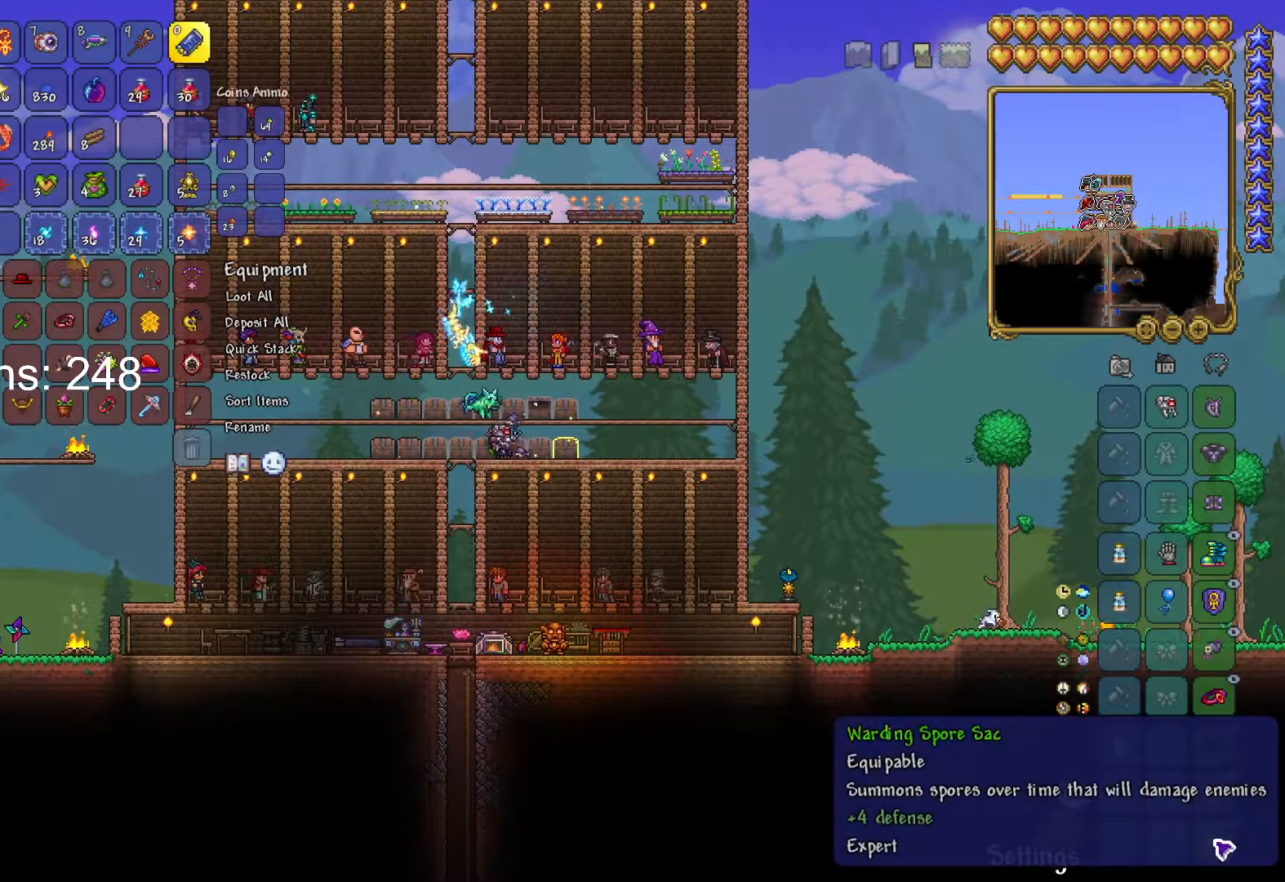
{"keys": [], "mouse": [], "mouse_move": "still", "events": []}
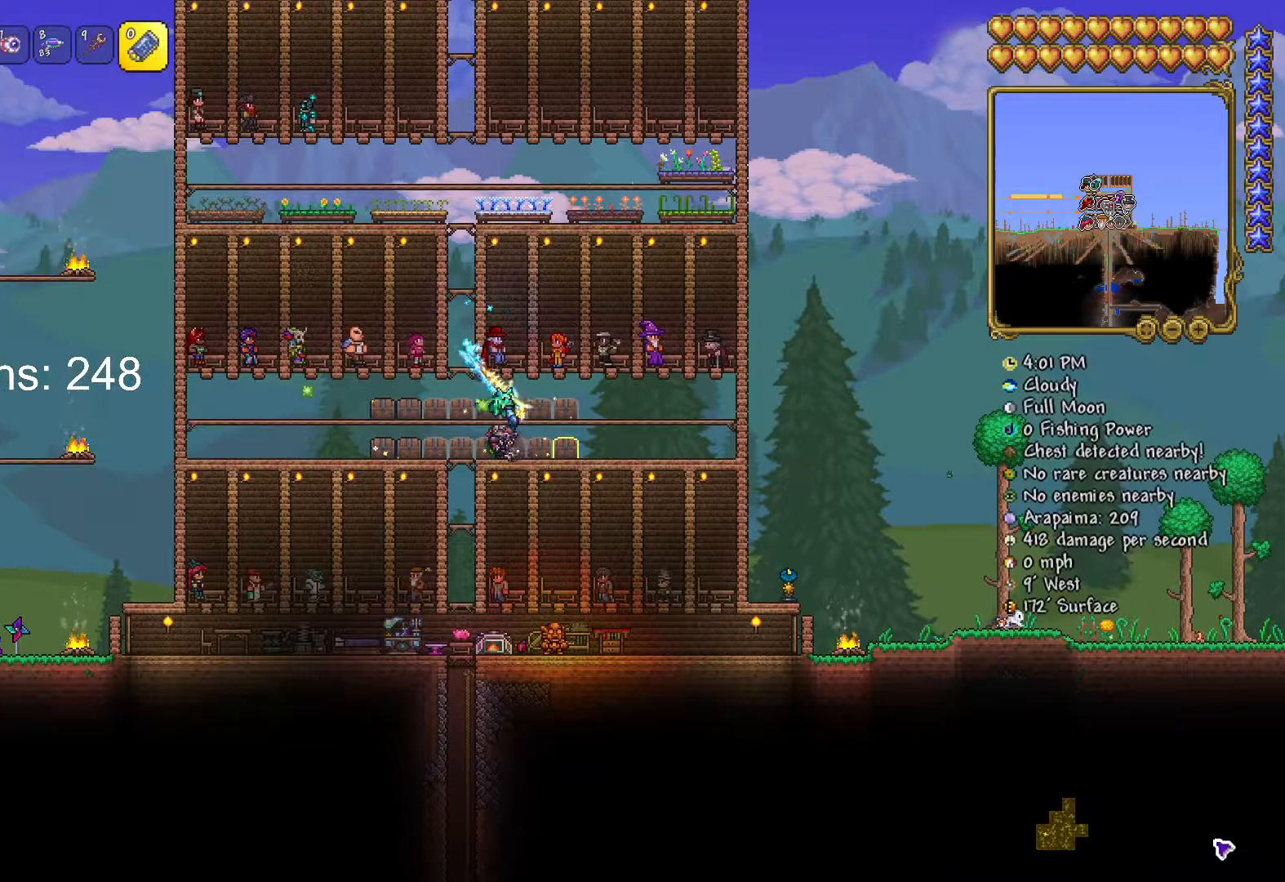
{"keys": [], "mouse": [], "mouse_move": "left", "events": []}
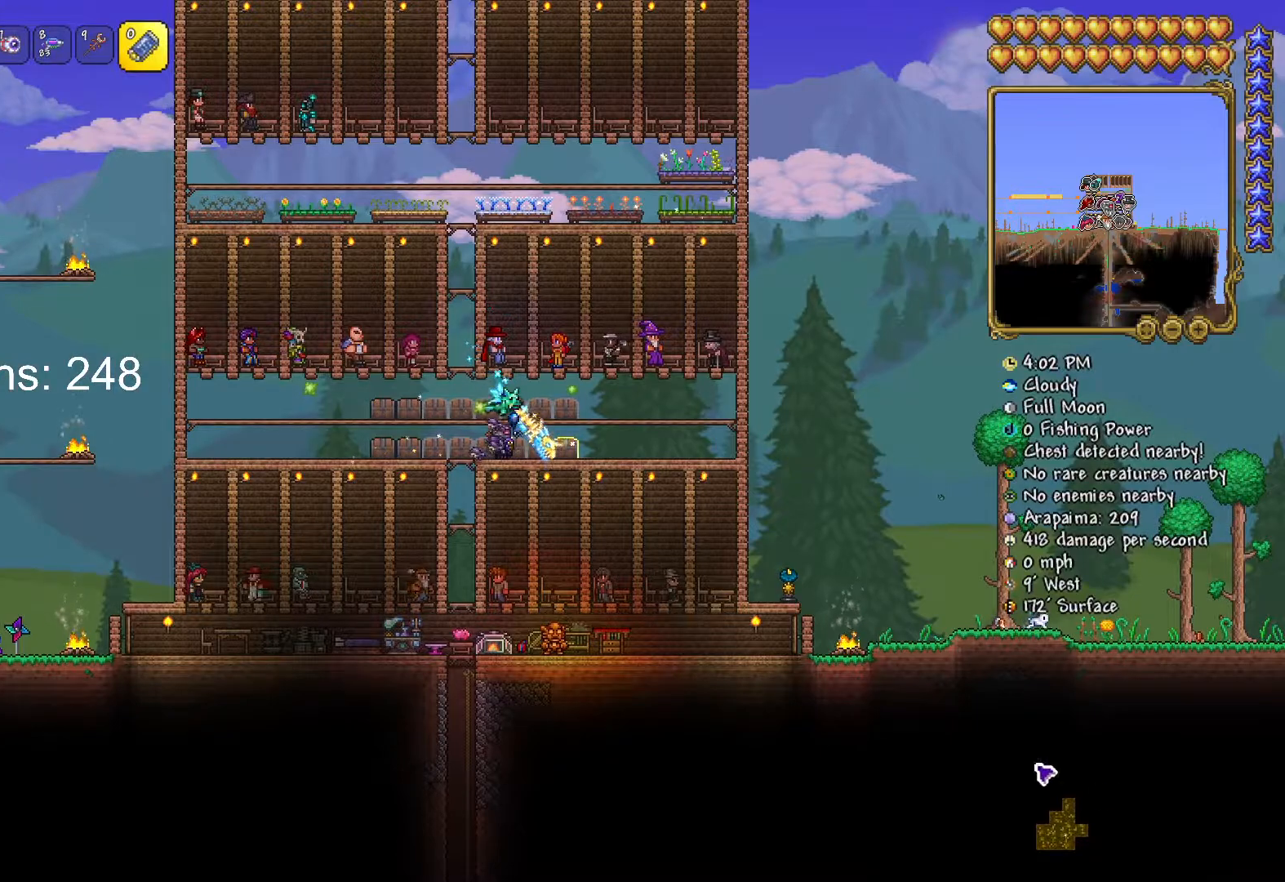
{"keys": [], "mouse": [], "mouse_move": "still", "events": []}